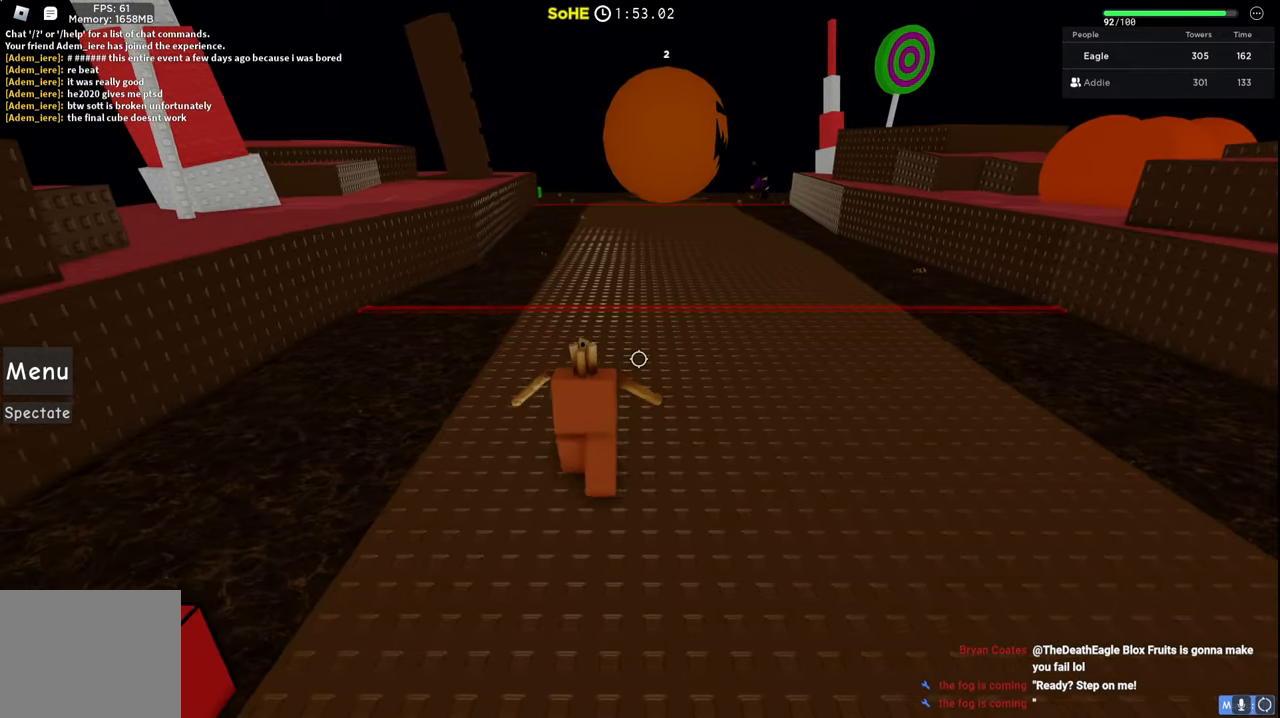
Gameplay with keyboard; each line is a JSON object with the keys held at the frame after it. "events" lists presses ("down") and releases ("up") of "a", "ctrl", "d", "e", "q", "s", "shift", "space" and "w" between this image and that frame as [ms after this image, input, new state], when the widget could be followed in between. No other keys are recorded. Mouse input is not recorded.
{"keys": ["d"], "events": [[134, "a", "up"], [484, "d", "down"]]}
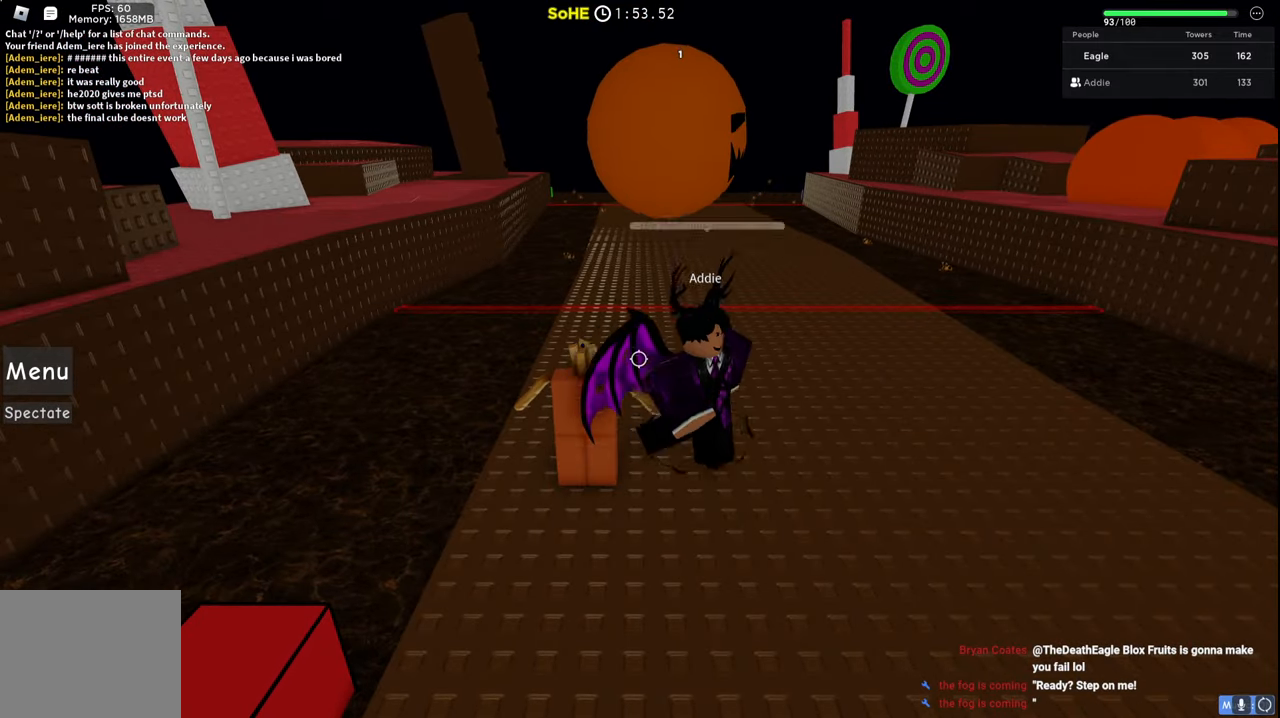
{"keys": ["d"], "events": []}
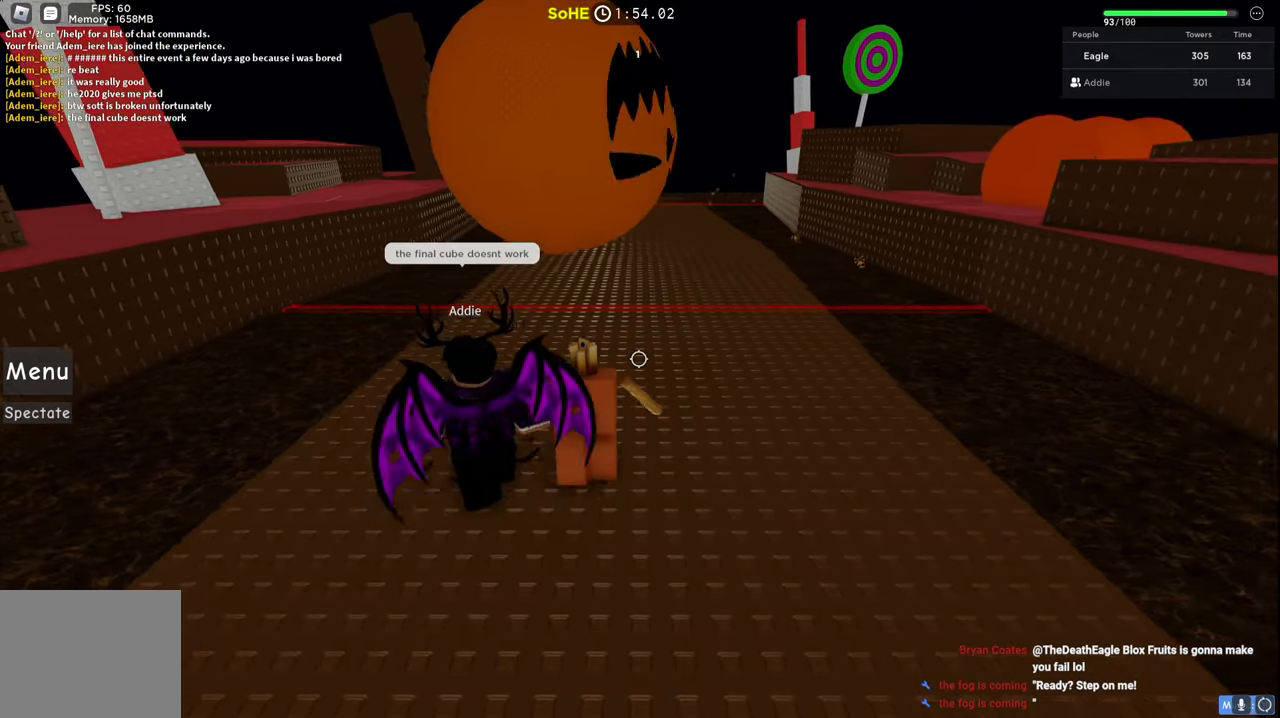
{"keys": [], "events": [[417, "d", "up"]]}
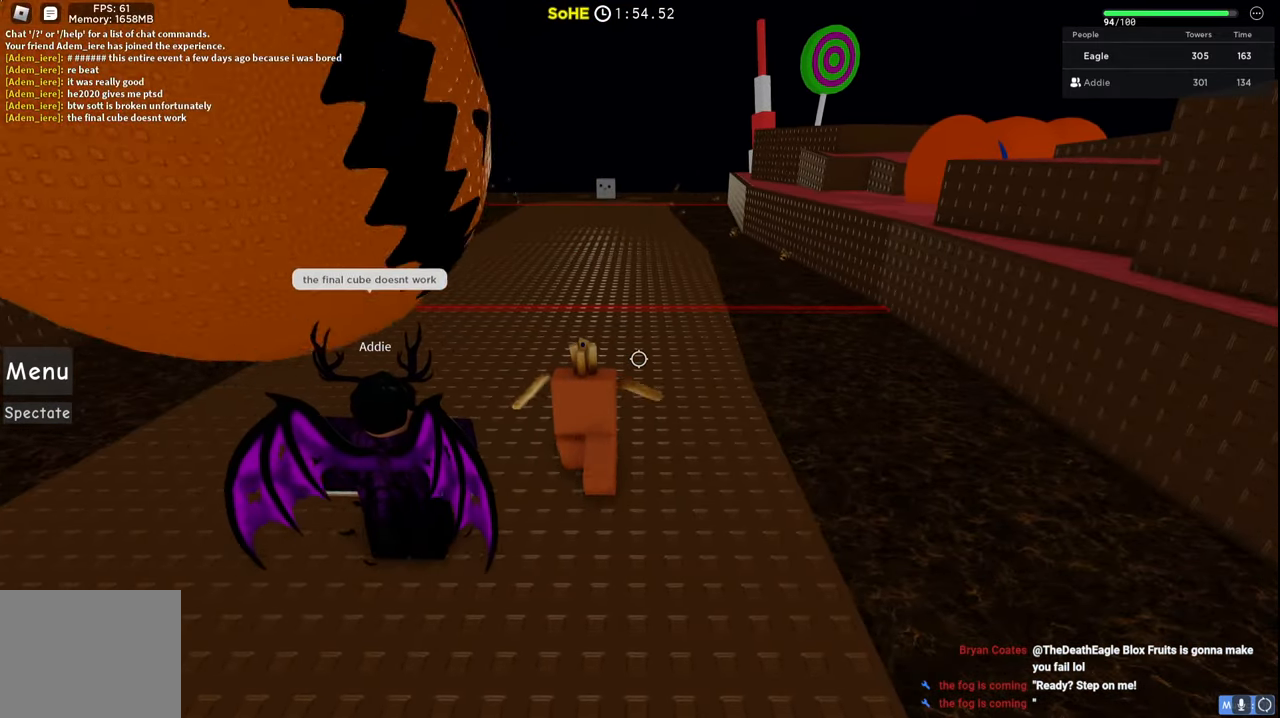
{"keys": ["a", "w"], "events": [[250, "a", "down"], [284, "w", "down"]]}
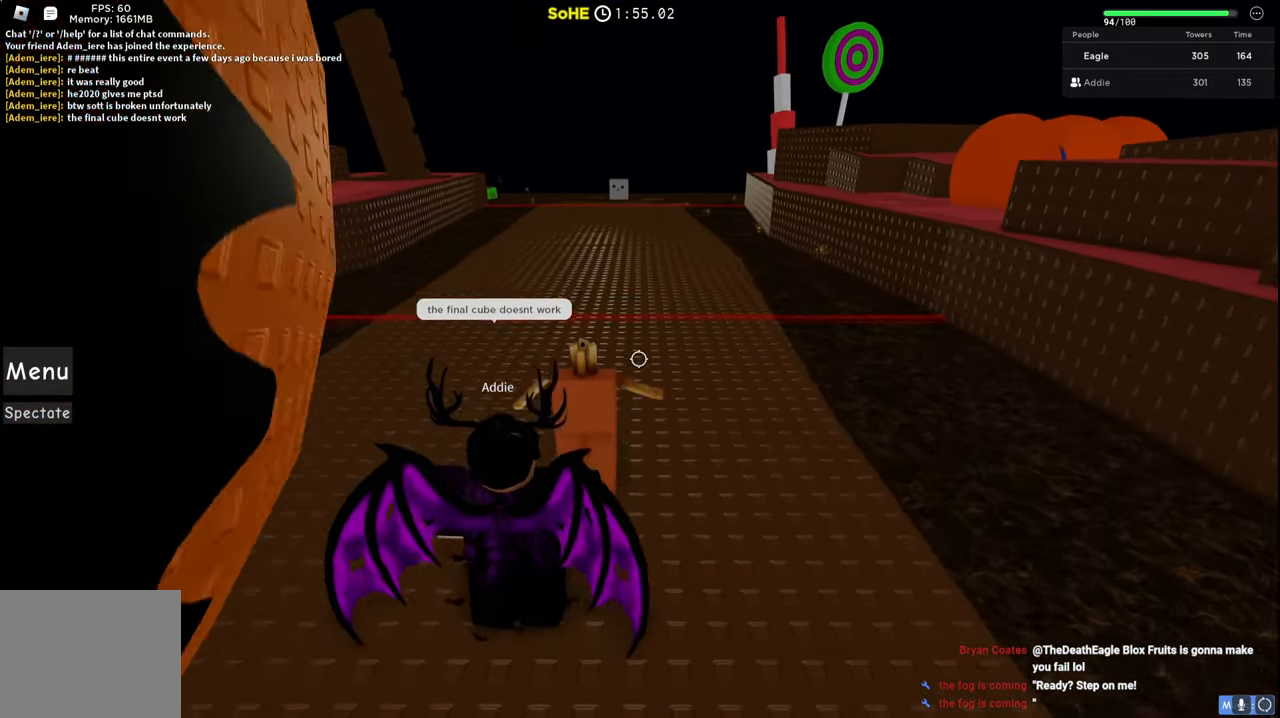
{"keys": [], "events": [[267, "w", "up"], [350, "a", "up"]]}
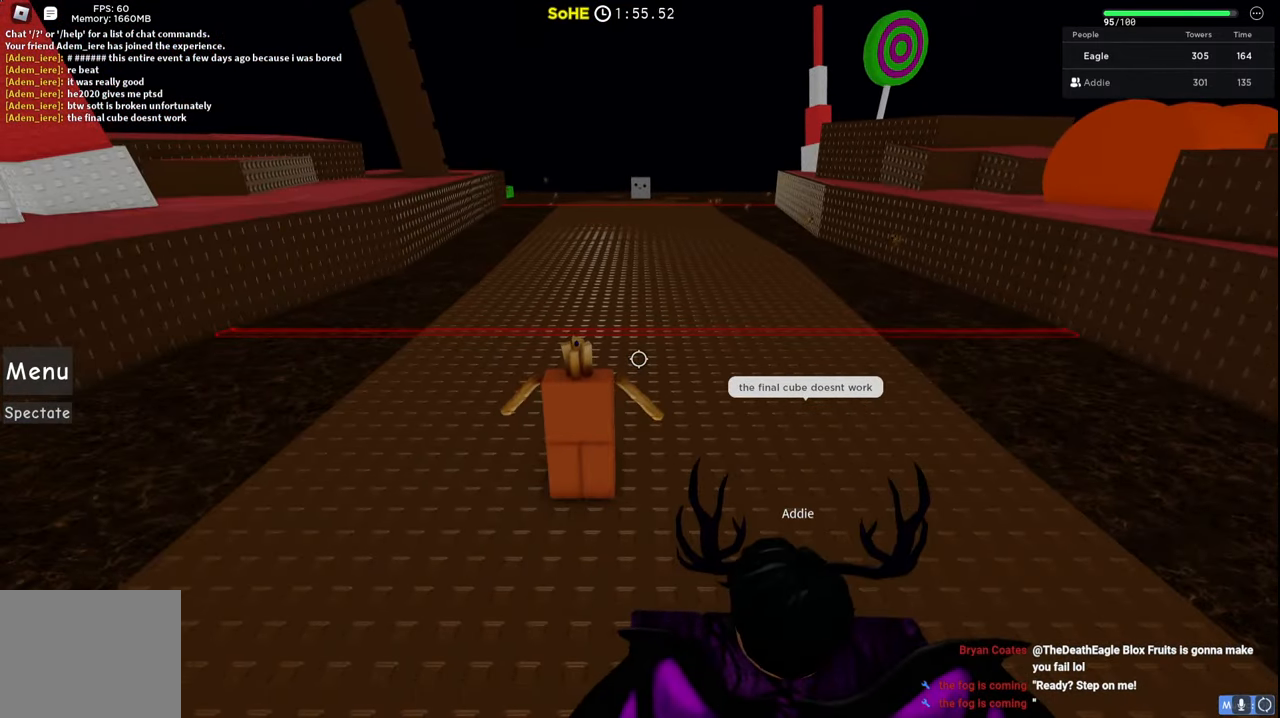
{"keys": ["s"], "events": [[284, "a", "down"], [334, "s", "down"], [484, "a", "up"]]}
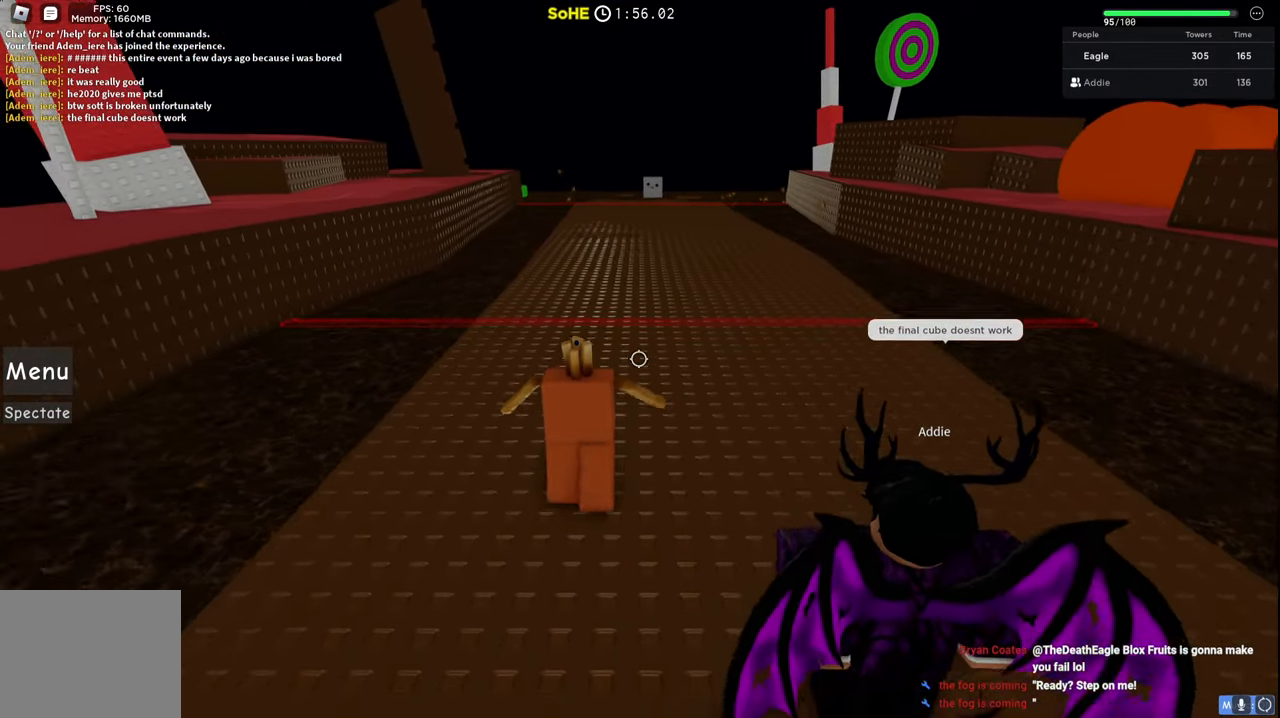
{"keys": [], "events": [[417, "s", "up"]]}
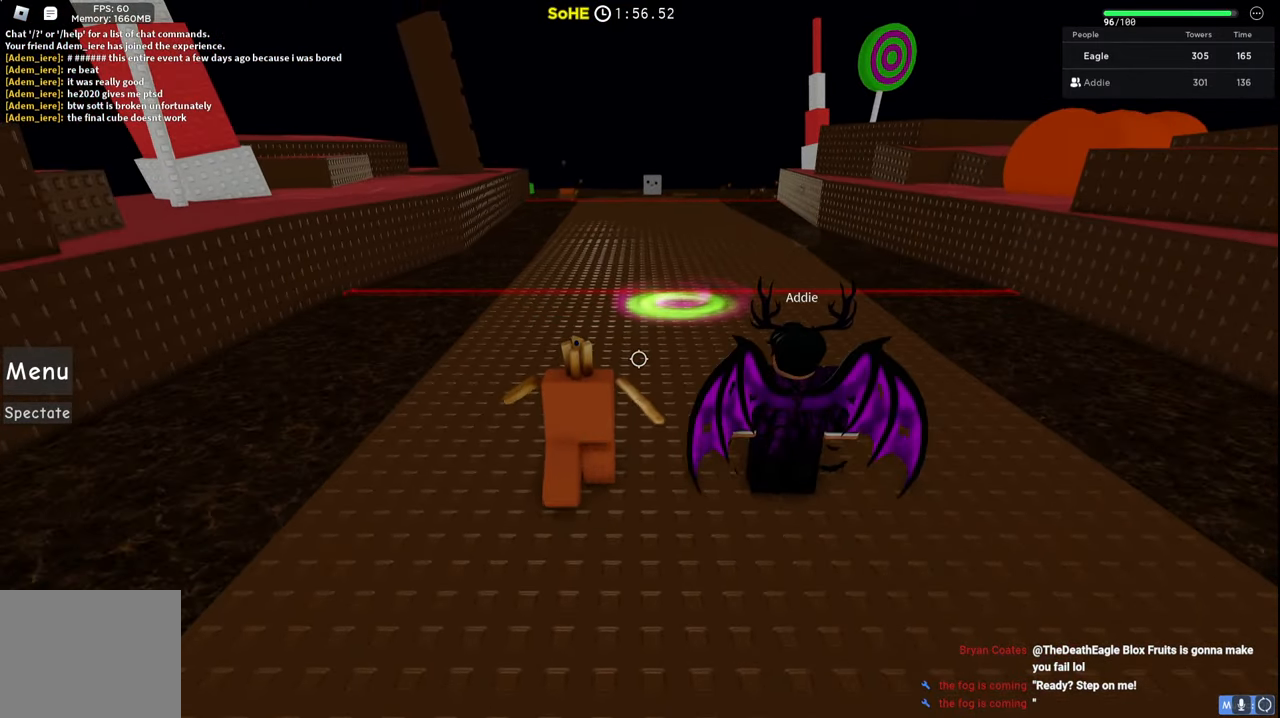
{"keys": ["w"], "events": [[34, "d", "down"], [67, "w", "down"], [284, "d", "up"]]}
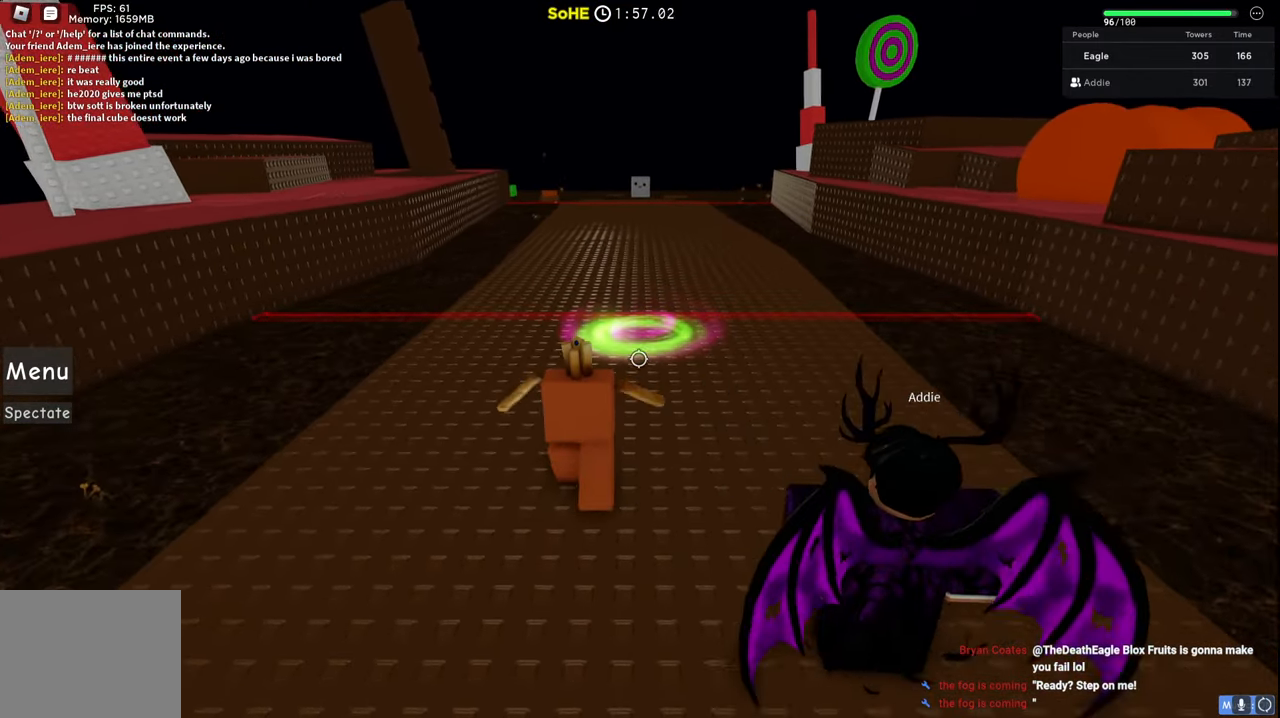
{"keys": ["w"], "events": [[67, "d", "down"], [167, "d", "up"]]}
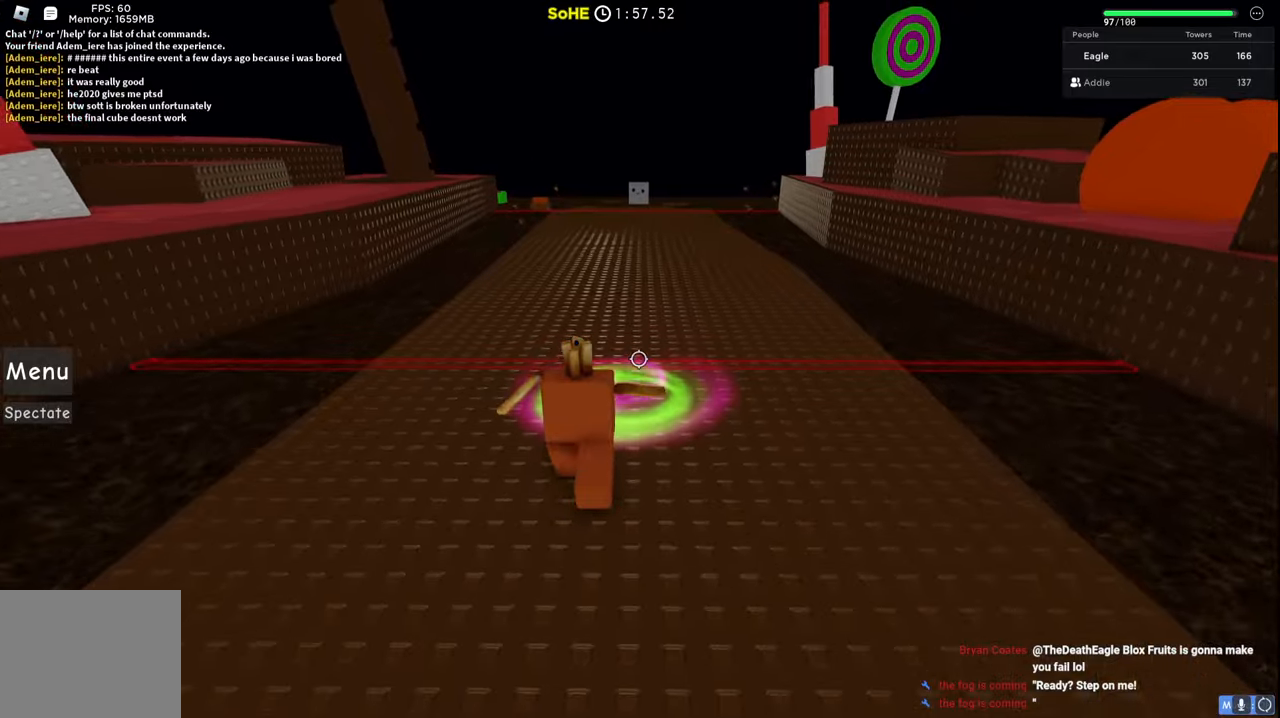
{"keys": ["w"], "events": []}
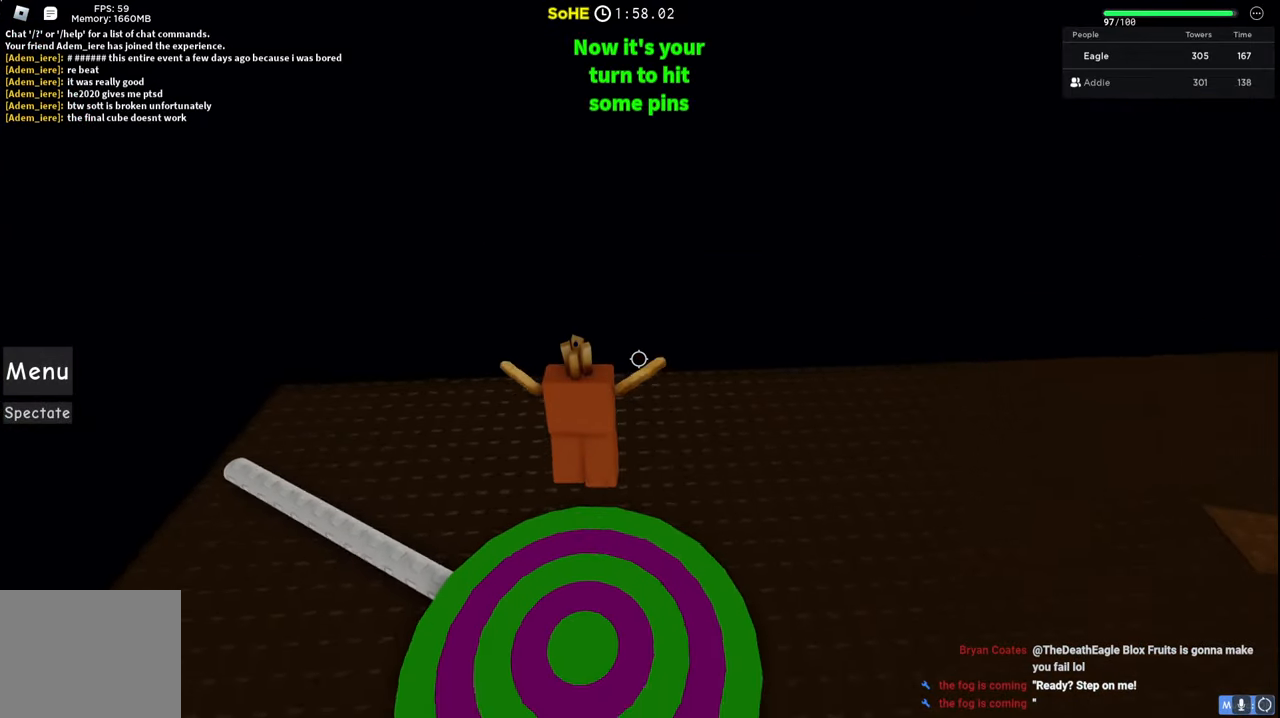
{"keys": ["space", "w"], "events": [[34, "space", "down"], [200, "d", "down"], [467, "d", "up"]]}
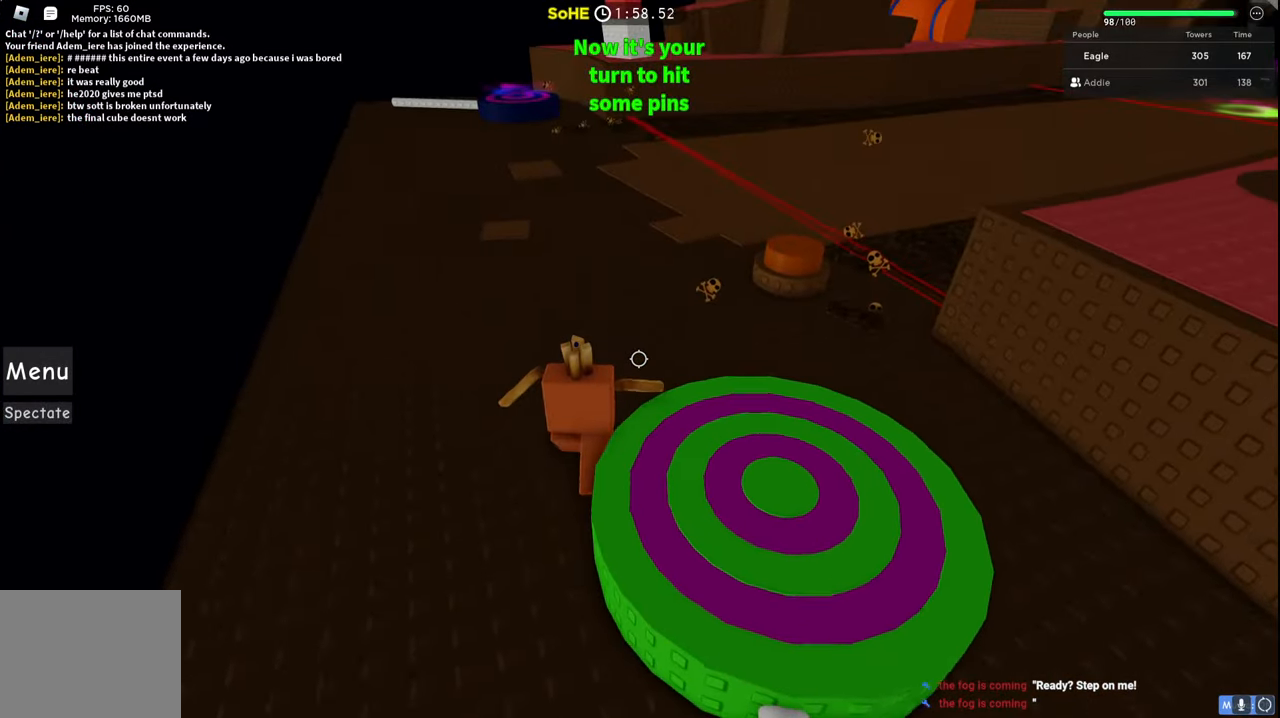
{"keys": ["w"], "events": [[384, "space", "up"]]}
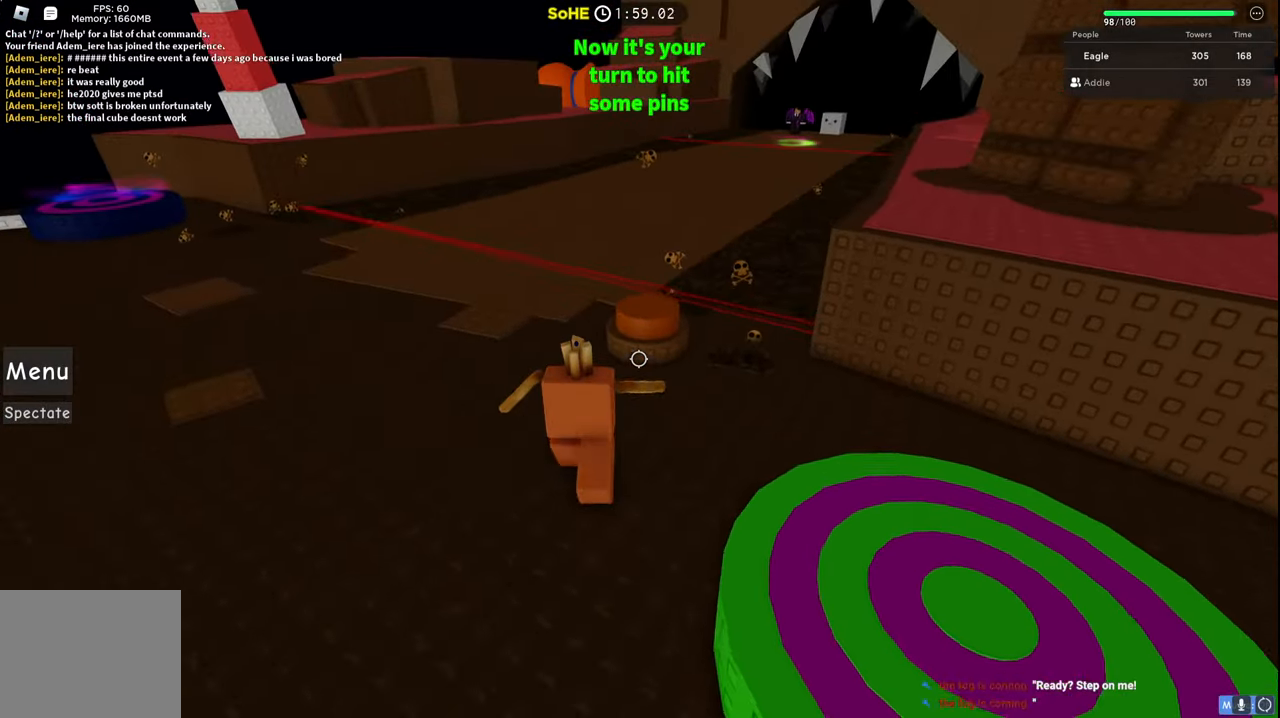
{"keys": ["d", "w"], "events": [[350, "d", "down"]]}
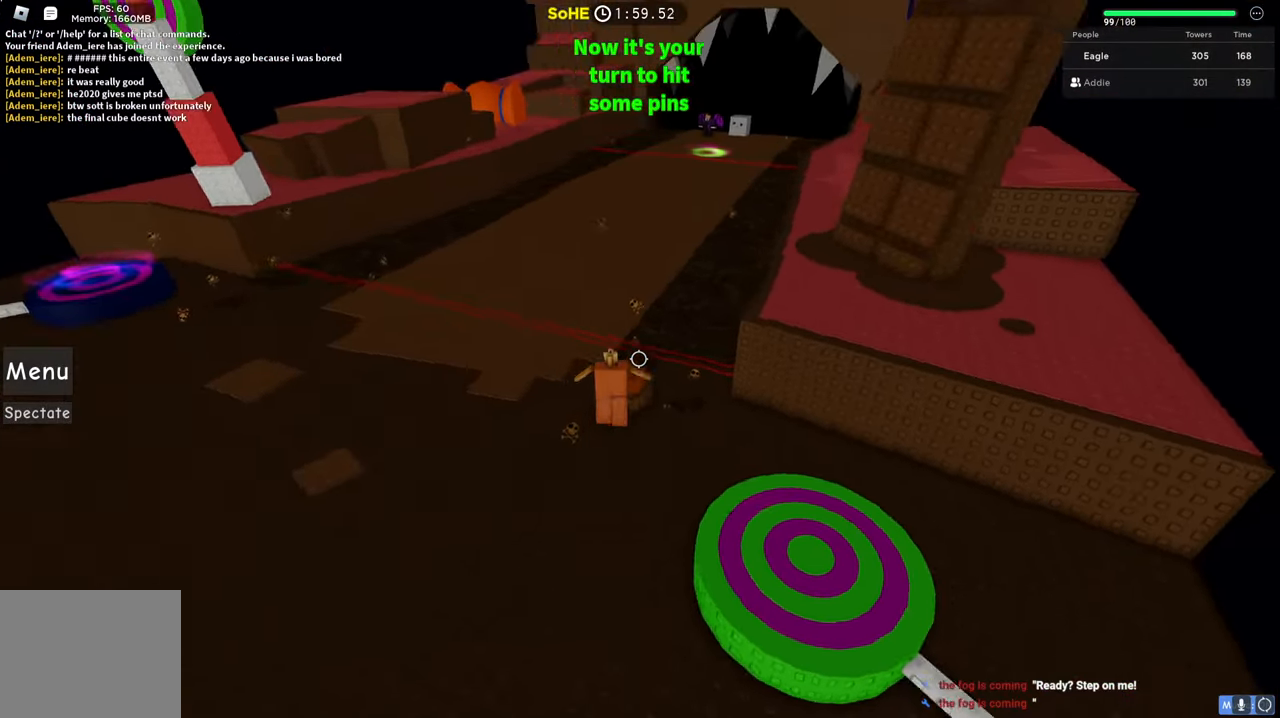
{"keys": ["a", "s"], "events": [[50, "d", "up"], [84, "w", "up"], [250, "s", "down"], [284, "a", "down"]]}
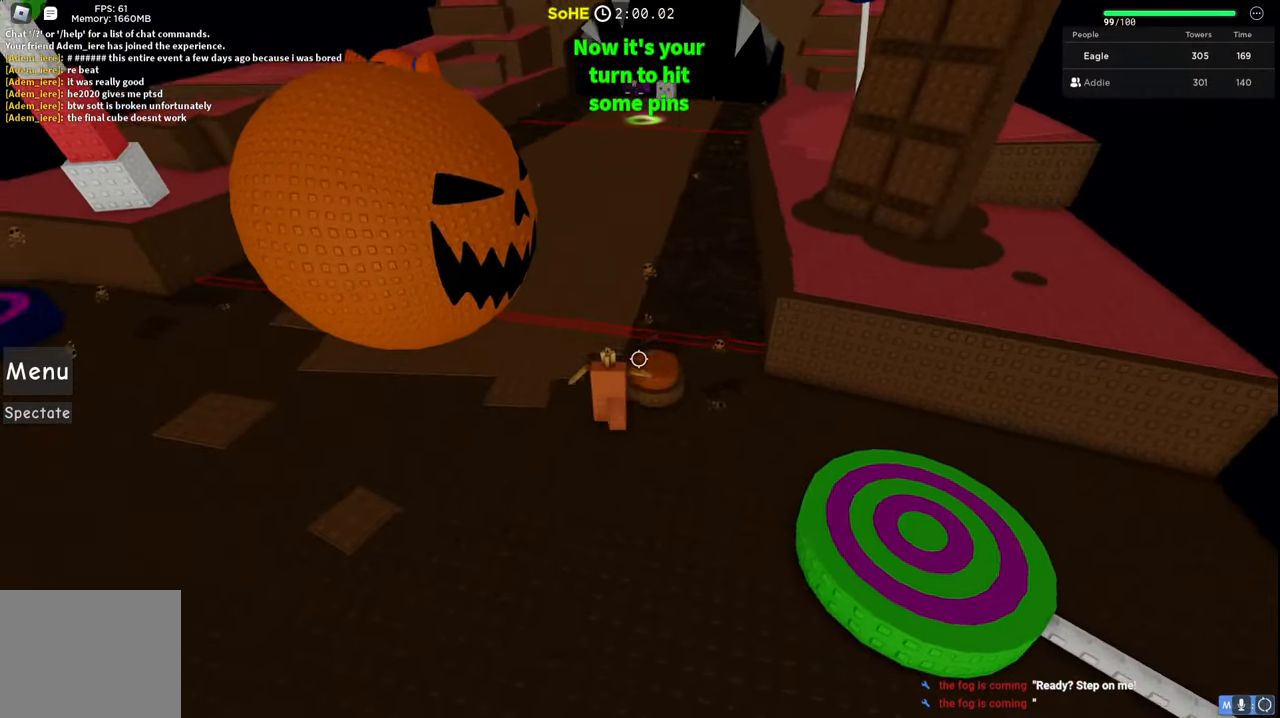
{"keys": ["a", "s"], "events": [[17, "s", "up"], [250, "s", "down"]]}
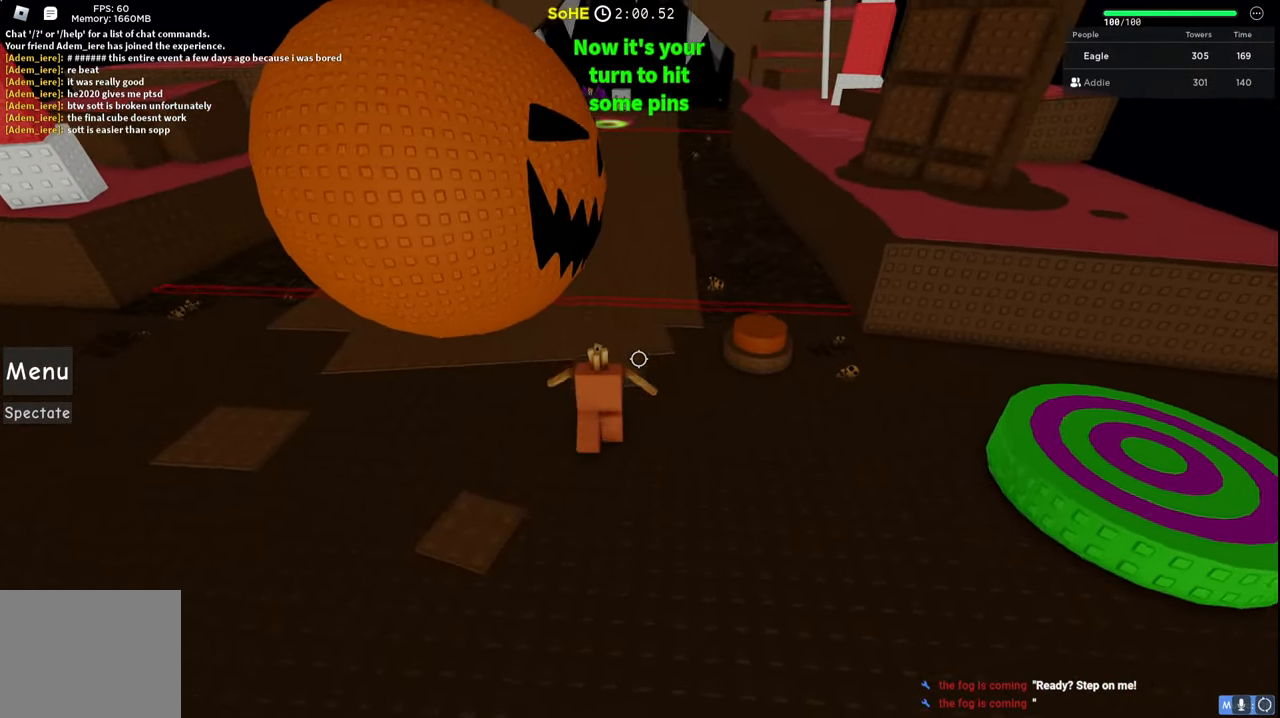
{"keys": ["a"], "events": [[50, "s", "up"]]}
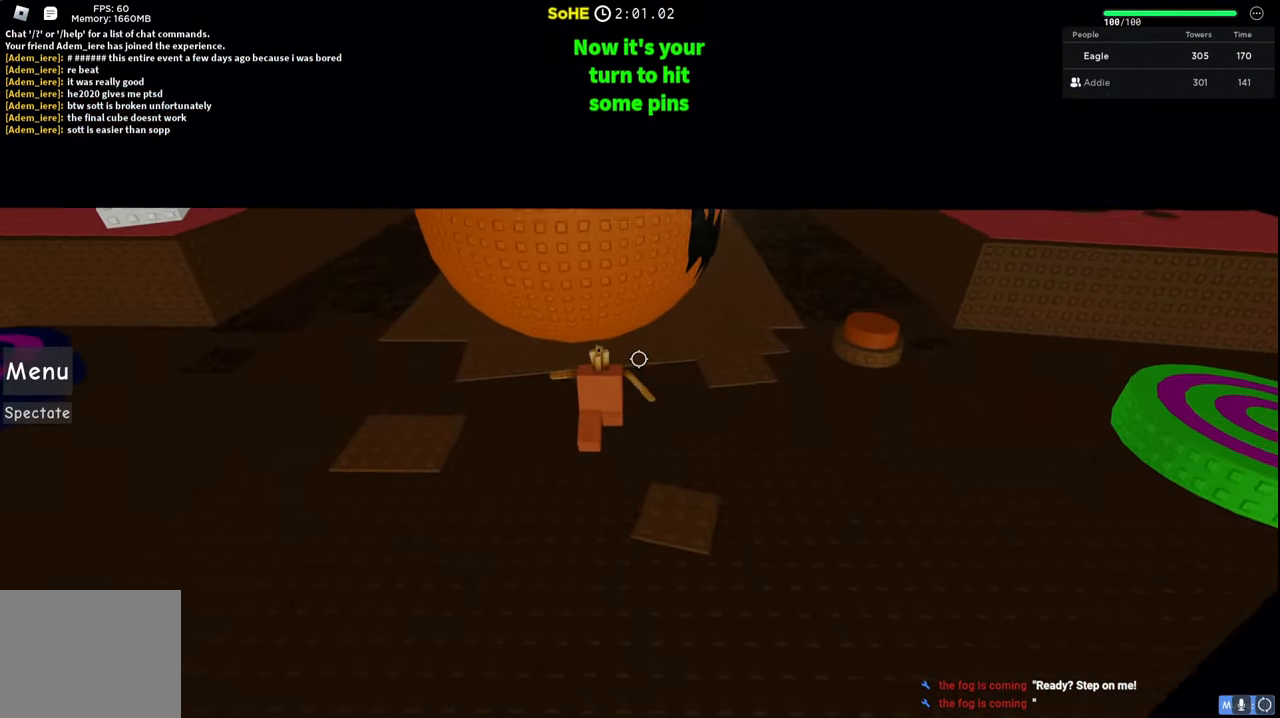
{"keys": ["w"], "events": [[100, "w", "down"], [117, "a", "up"]]}
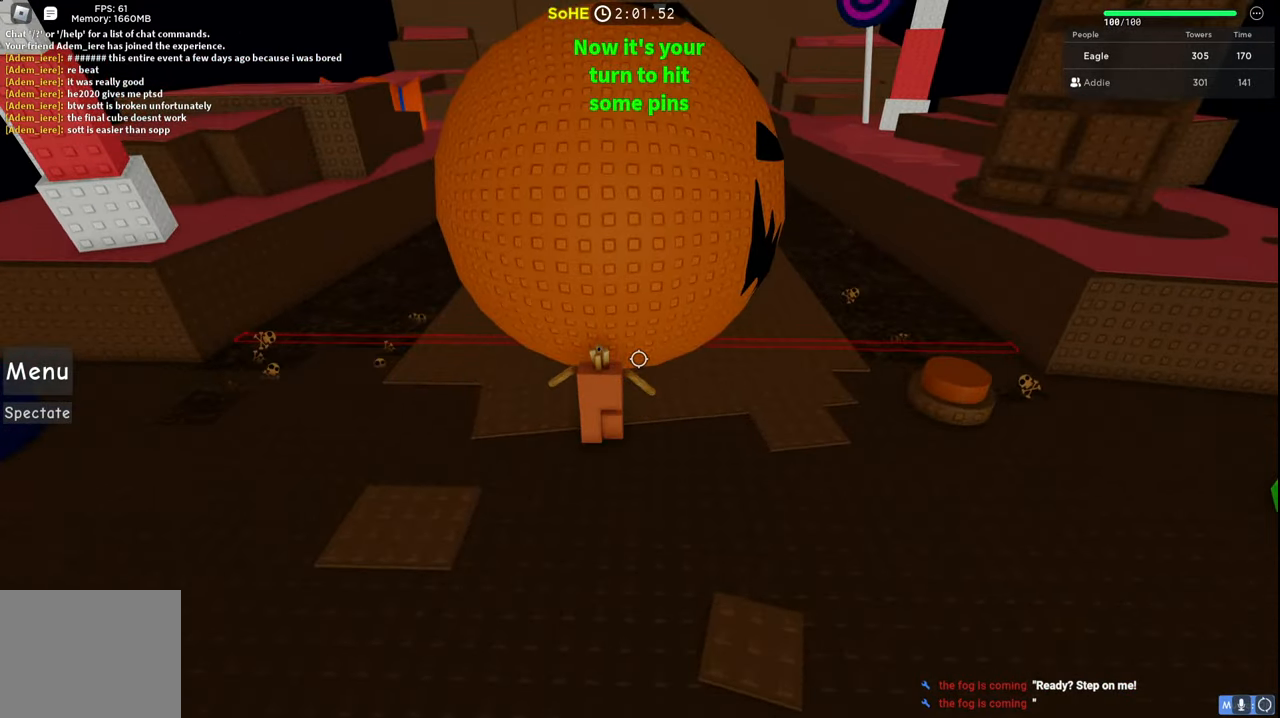
{"keys": ["s"], "events": [[267, "w", "up"], [384, "s", "down"]]}
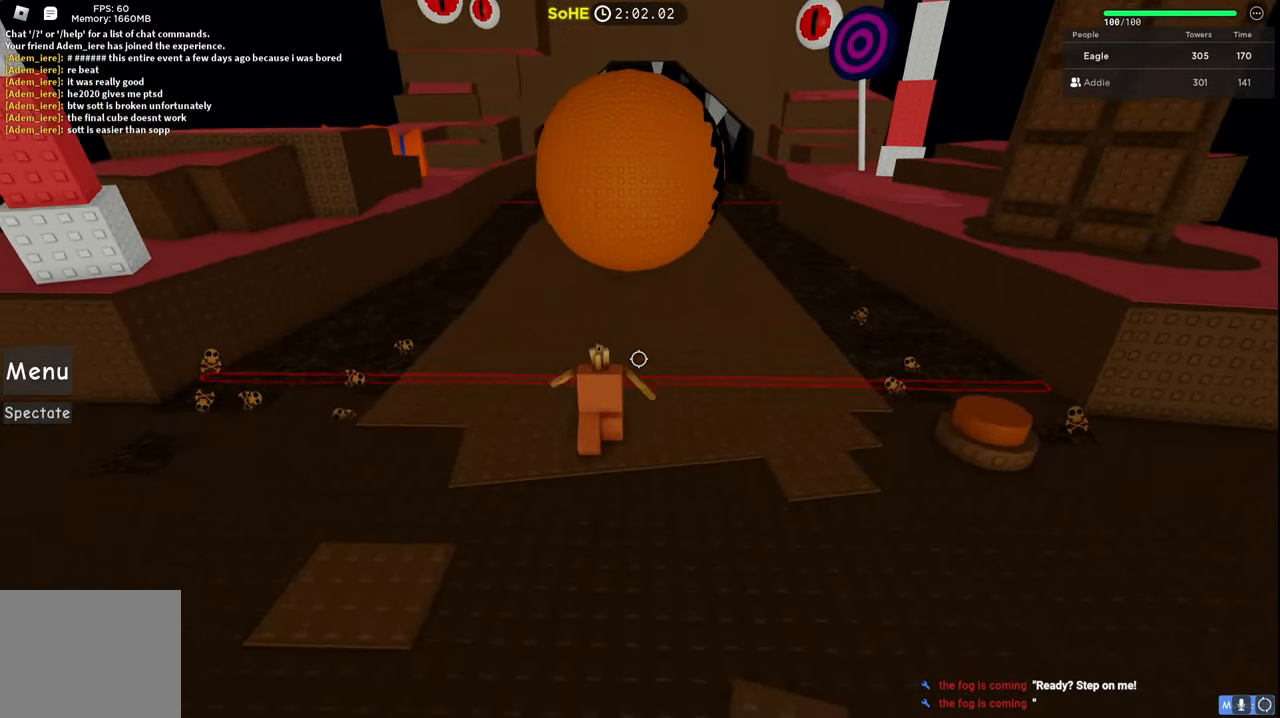
{"keys": [], "events": [[167, "s", "up"]]}
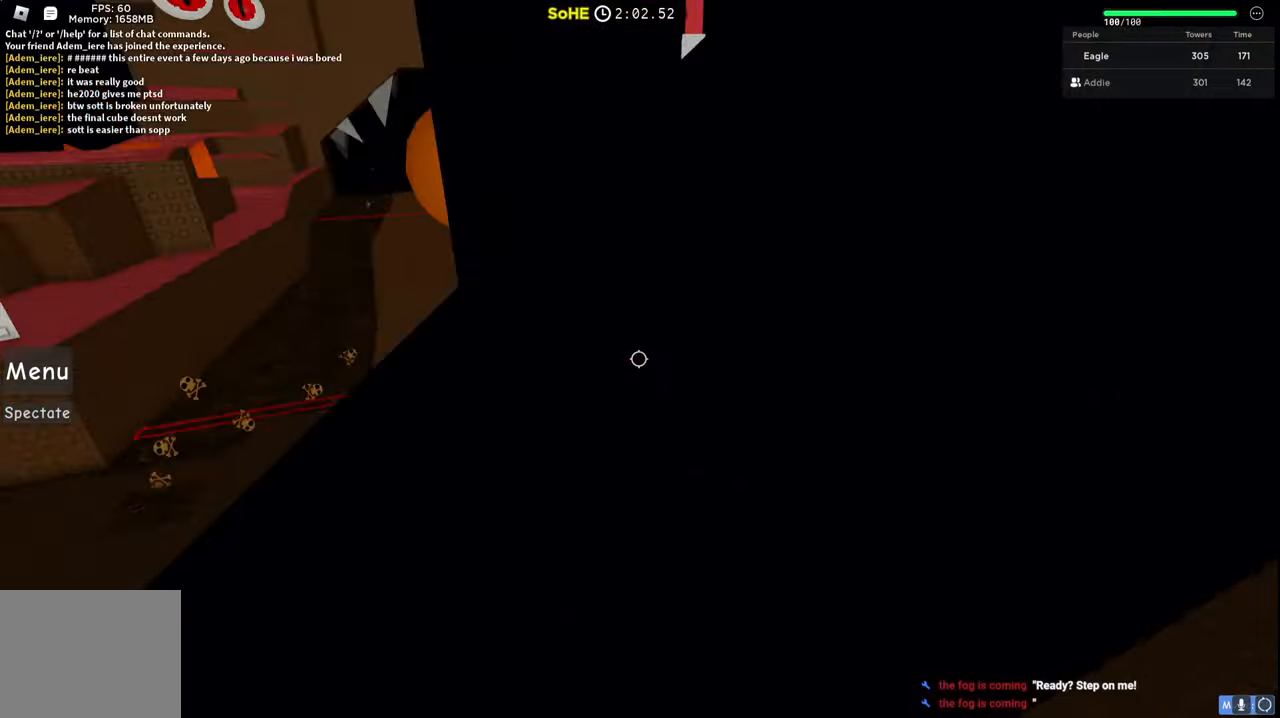
{"keys": [], "events": []}
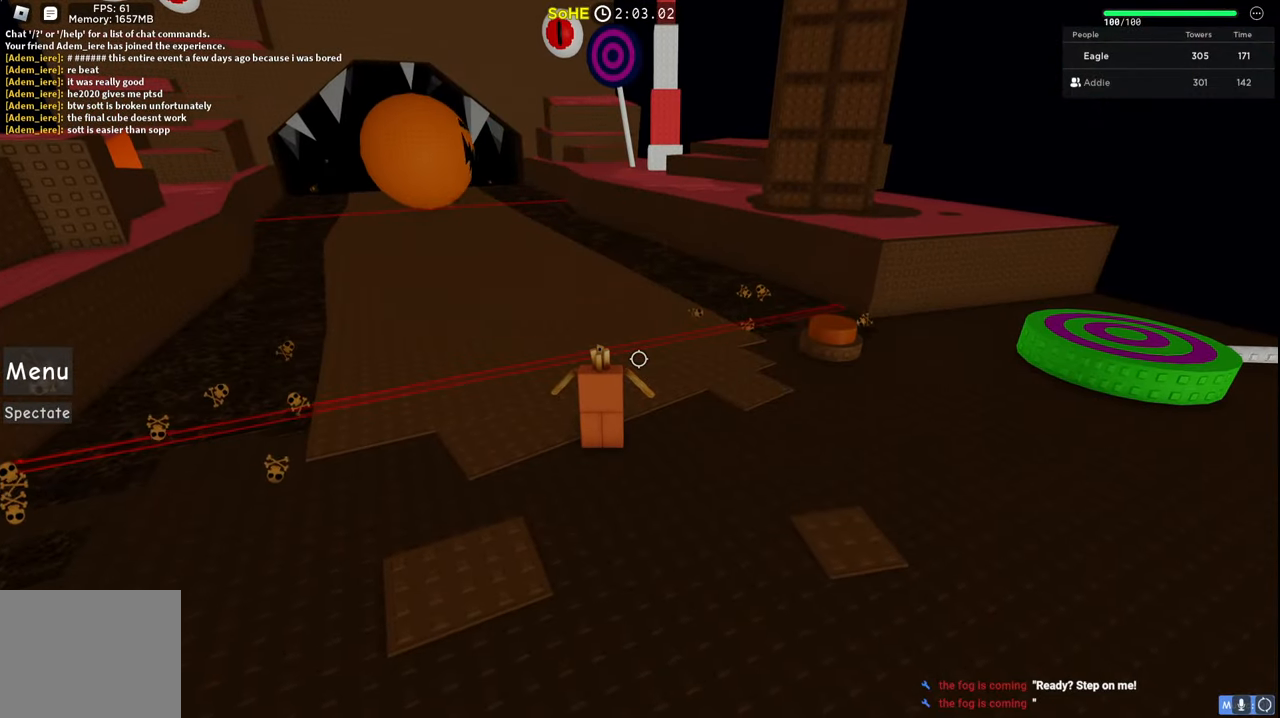
{"keys": [], "events": []}
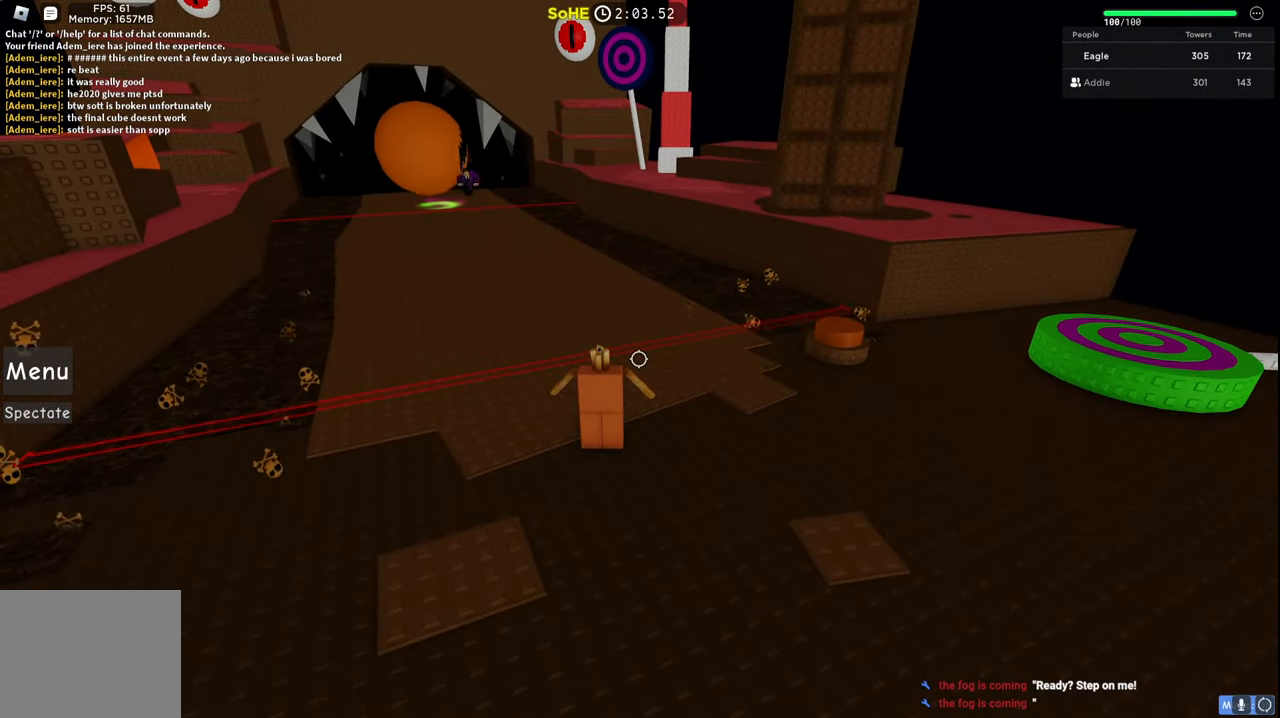
{"keys": ["d", "s"], "events": [[367, "d", "down"], [367, "s", "down"]]}
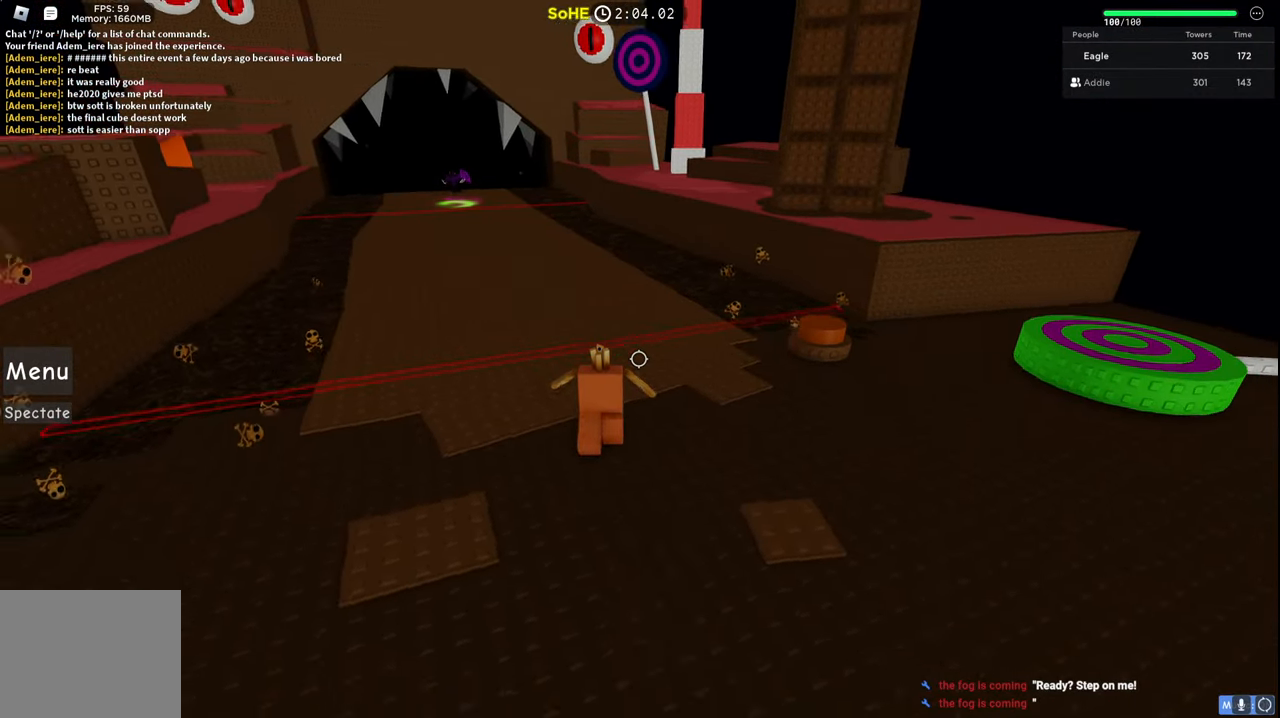
{"keys": ["d", "w"], "events": [[34, "s", "up"], [400, "w", "down"]]}
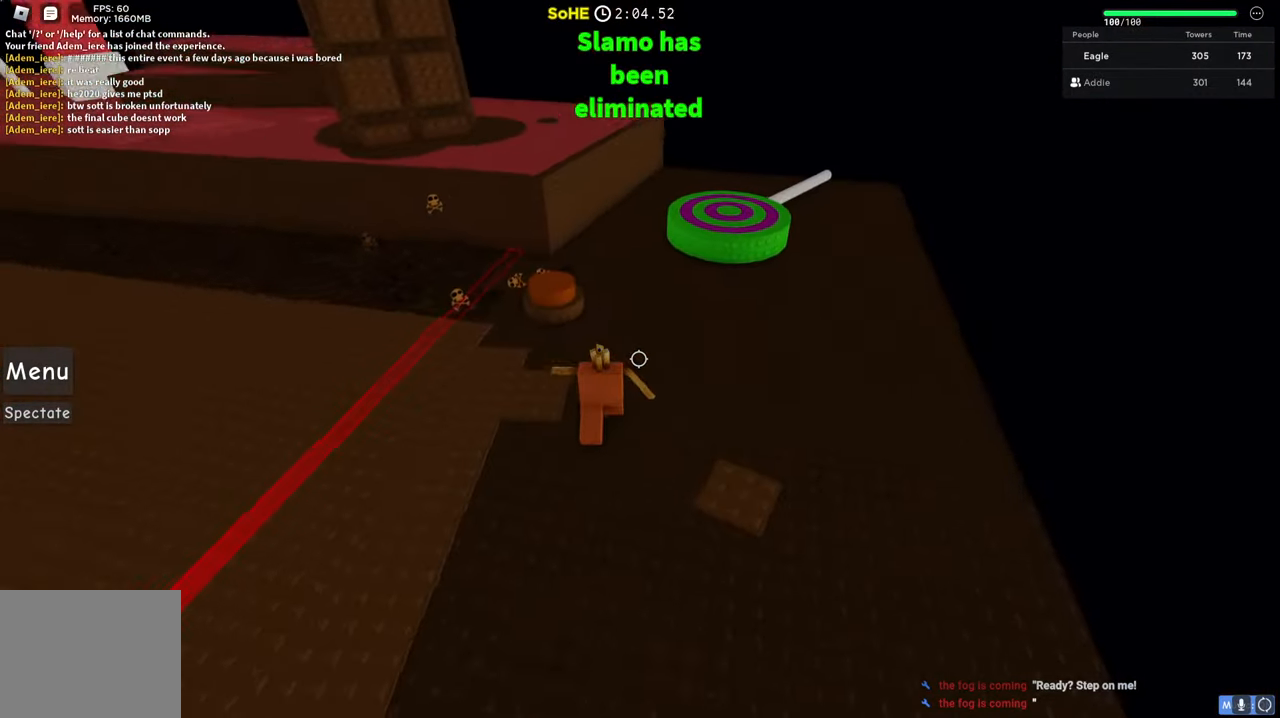
{"keys": ["d", "w"], "events": []}
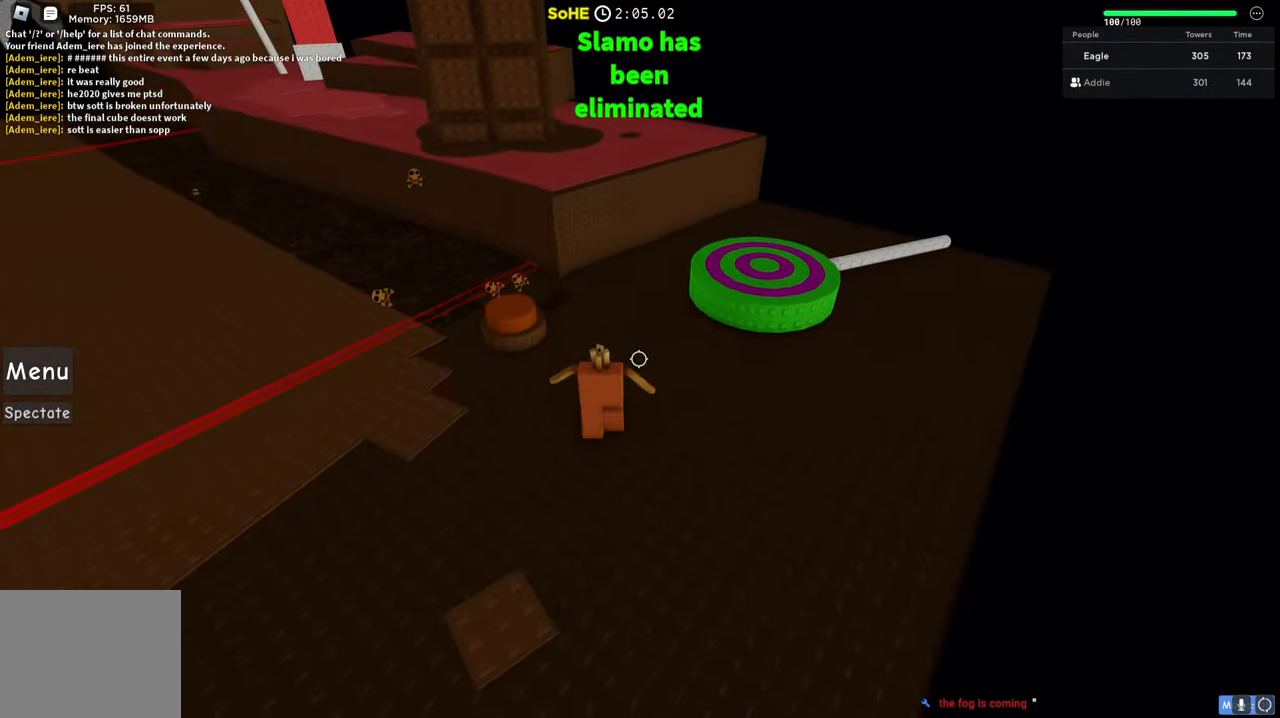
{"keys": ["d", "w"], "events": []}
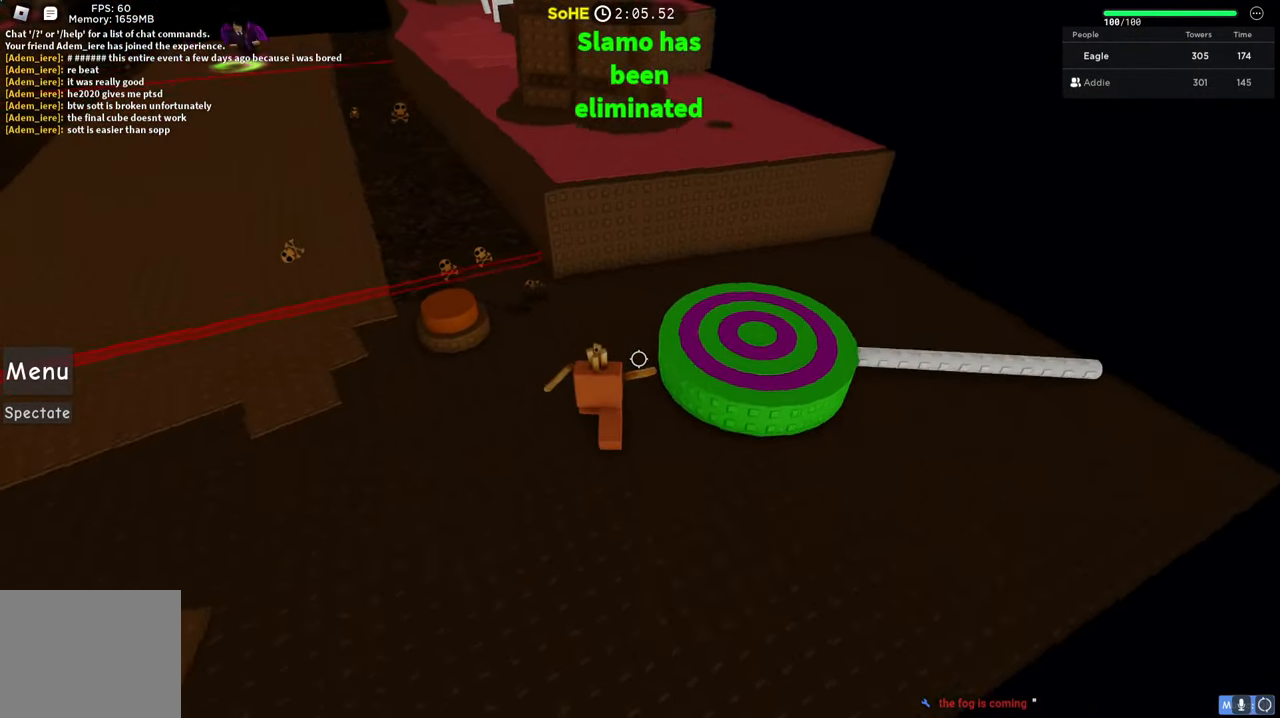
{"keys": ["d"], "events": [[17, "w", "up"], [50, "space", "down"], [250, "space", "up"]]}
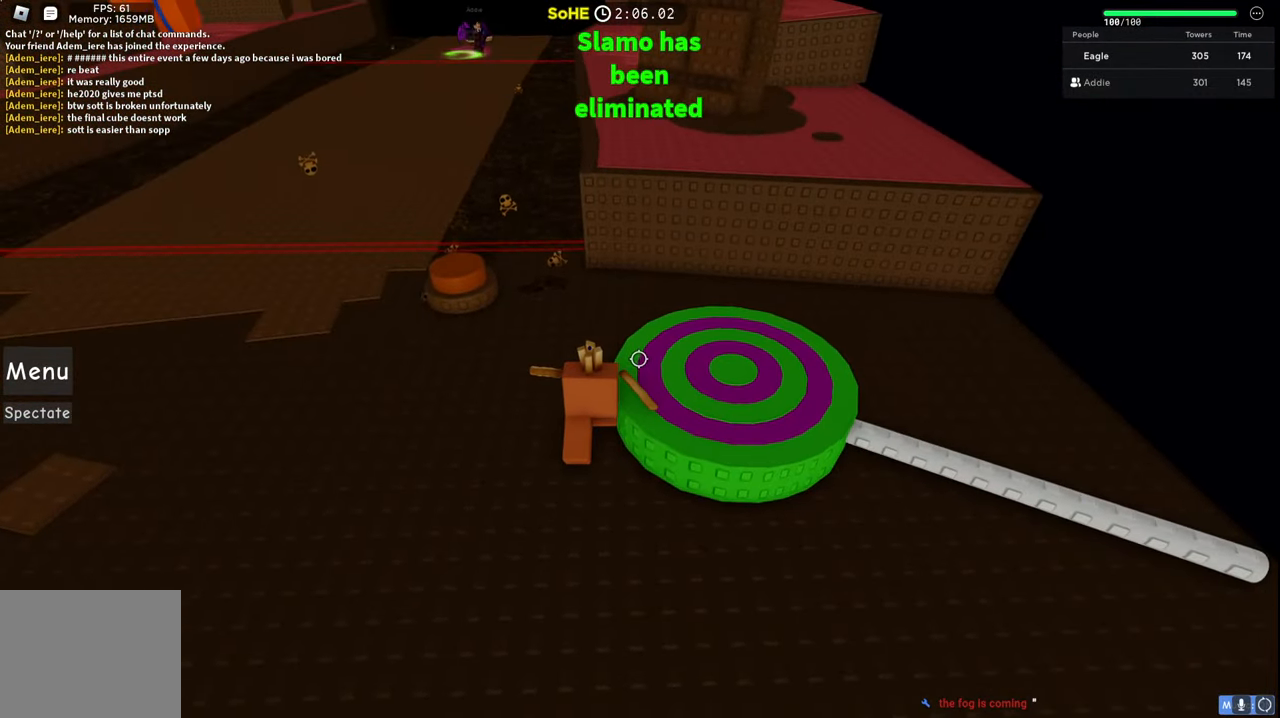
{"keys": [], "events": [[50, "space", "down"], [350, "d", "up"], [350, "space", "up"]]}
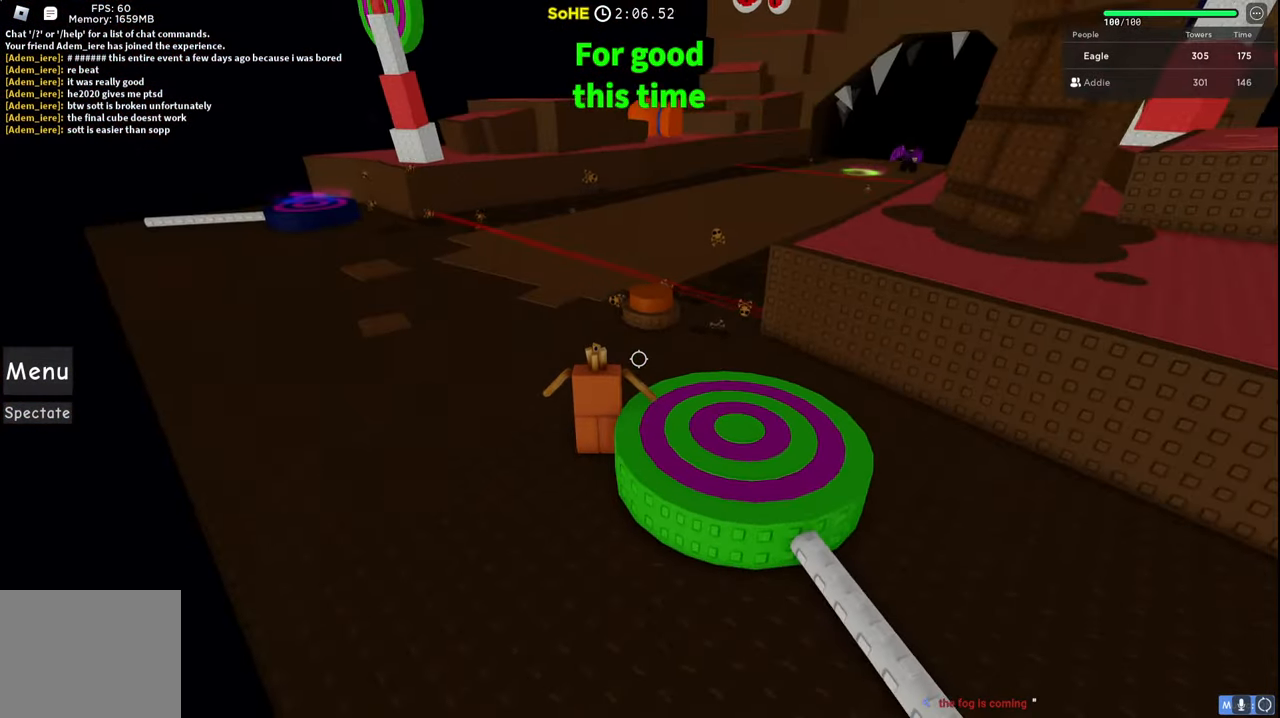
{"keys": ["d", "space", "w"], "events": [[84, "space", "down"], [184, "d", "down"], [300, "w", "down"]]}